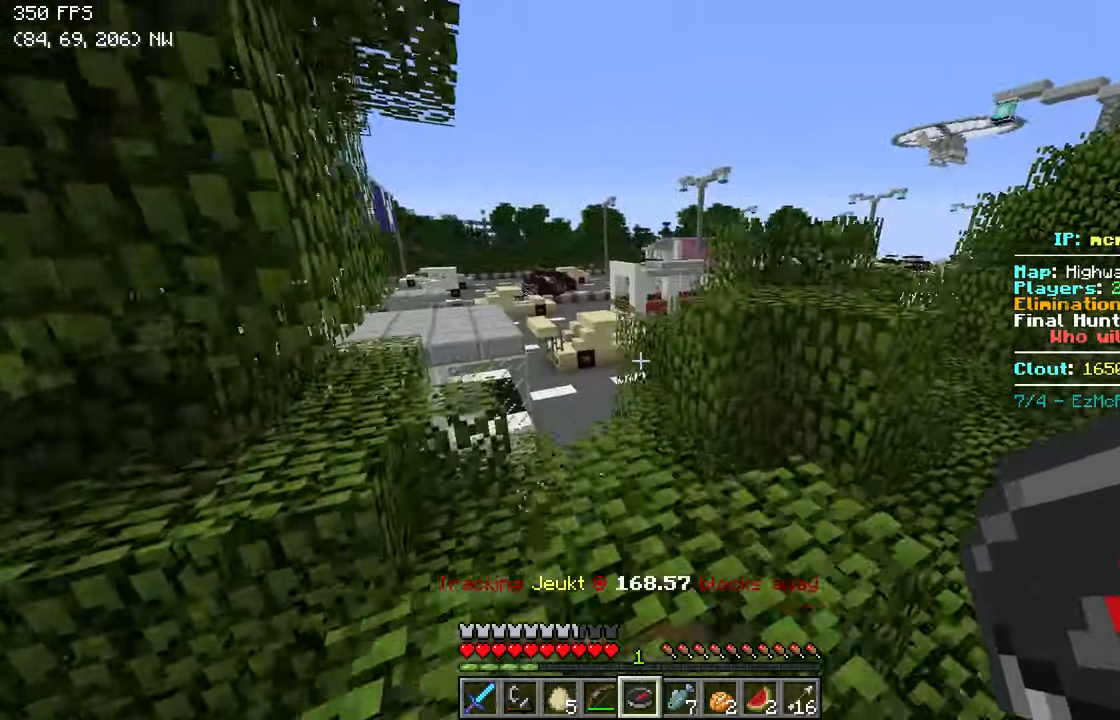
Gameplay with keyboard; each line is a JSON object with the keys held at the frame after it. "events" lists presses ("down") and releases ("up") of "a", "d", "s" and "w" between this image and that frame as [ms after this image, input, new state], when the widget could be followed in between. No other keys are recorded. Mouse input is not recorded.
{"keys": ["w"], "events": []}
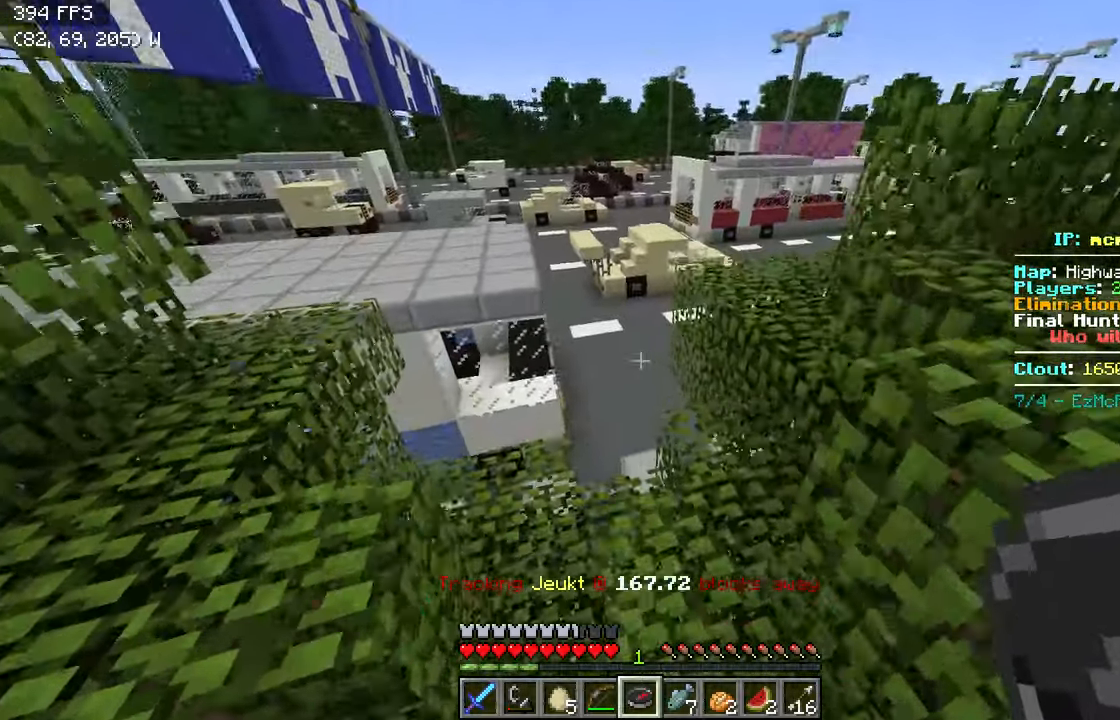
{"keys": ["w"], "events": [[100, "a", "down"], [466, "a", "up"]]}
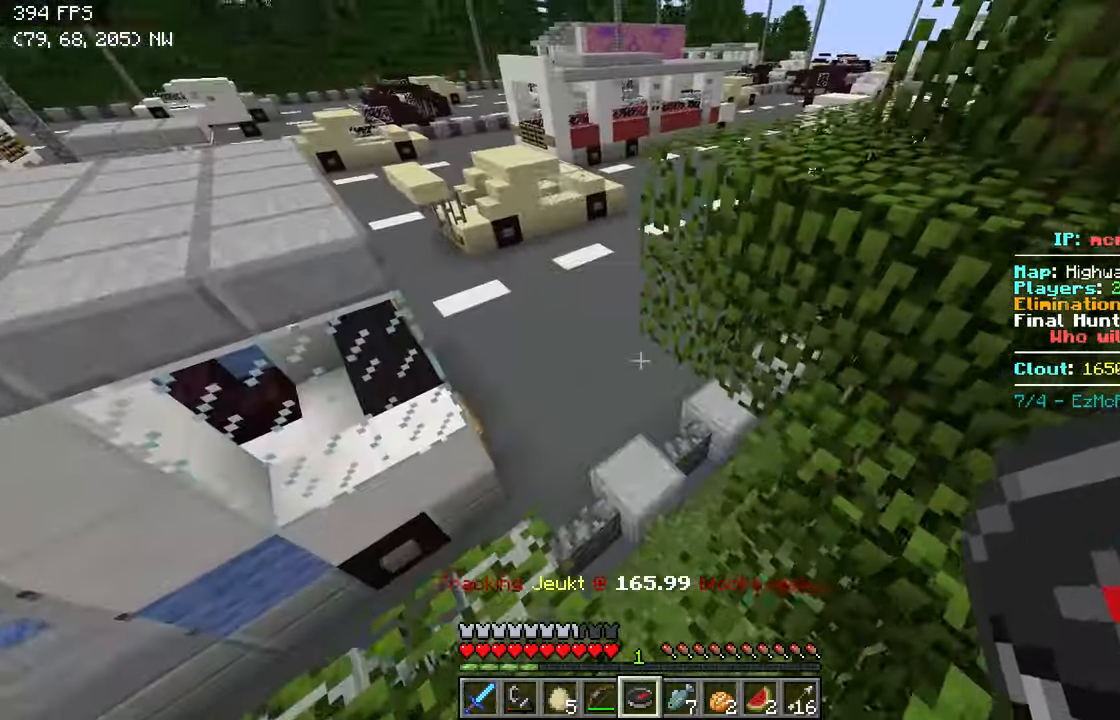
{"keys": ["w"], "events": []}
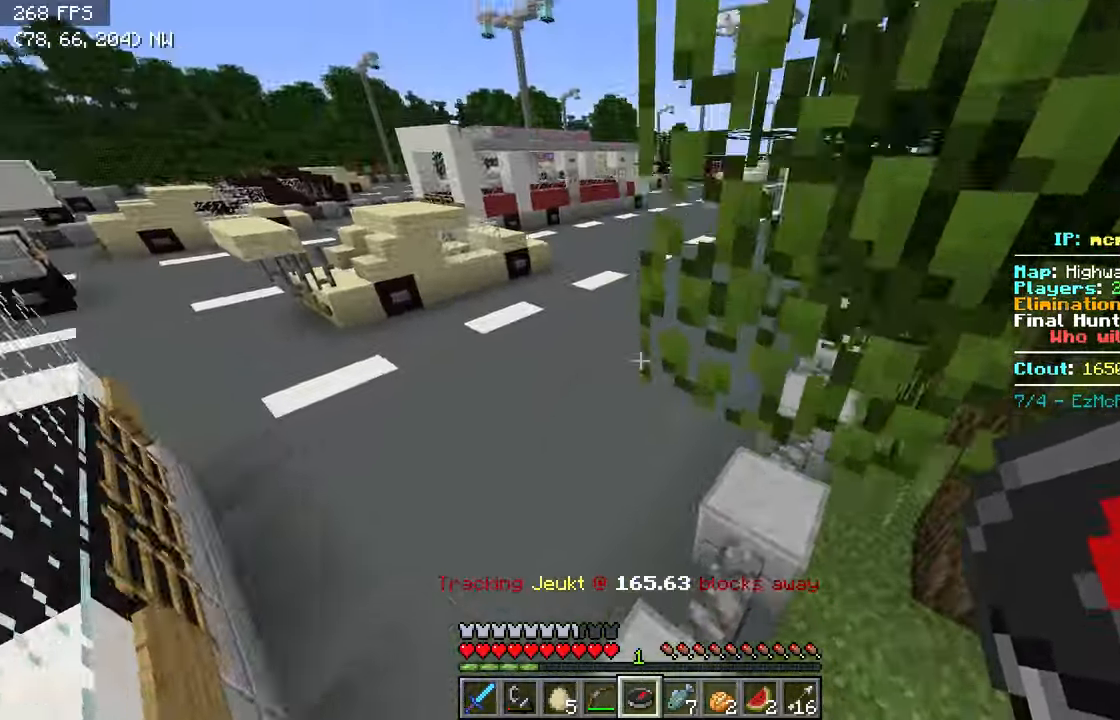
{"keys": ["w"], "events": [[66, "a", "down"], [316, "a", "up"]]}
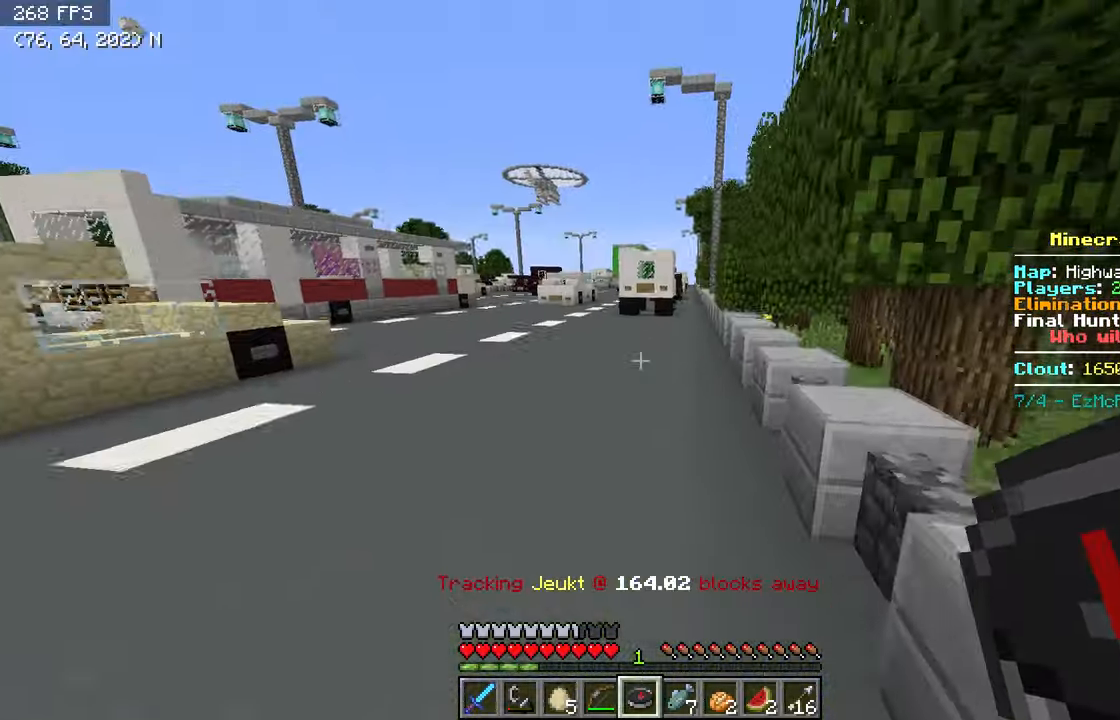
{"keys": ["w"], "events": []}
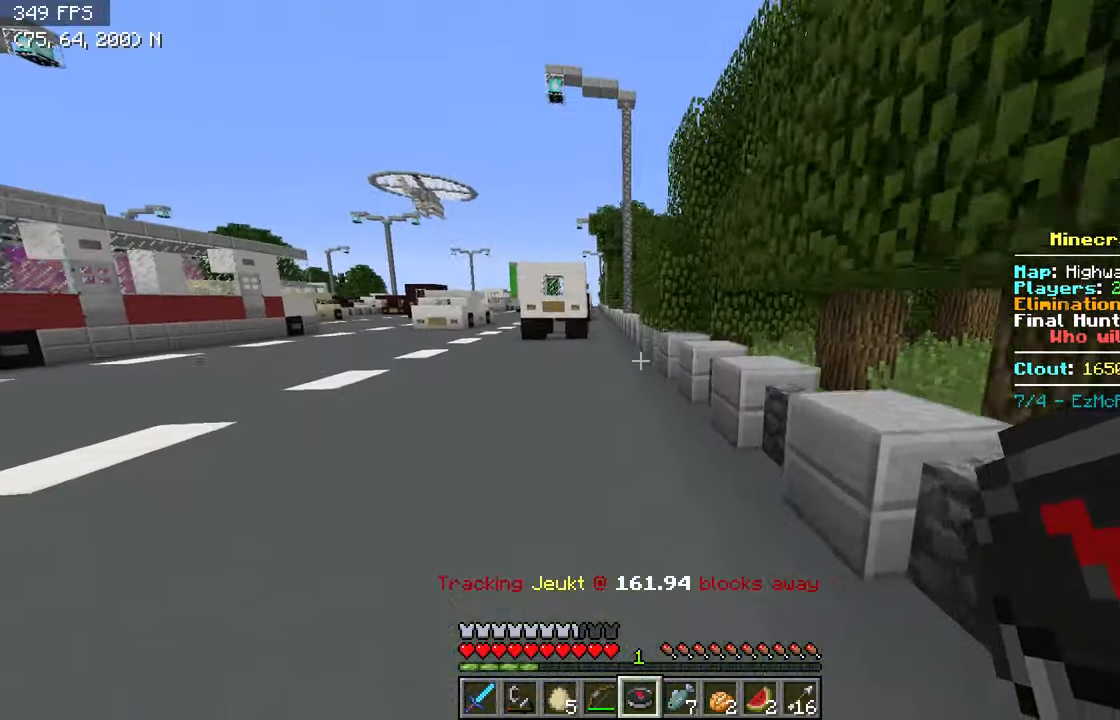
{"keys": ["w"], "events": [[200, "a", "down"], [416, "a", "up"]]}
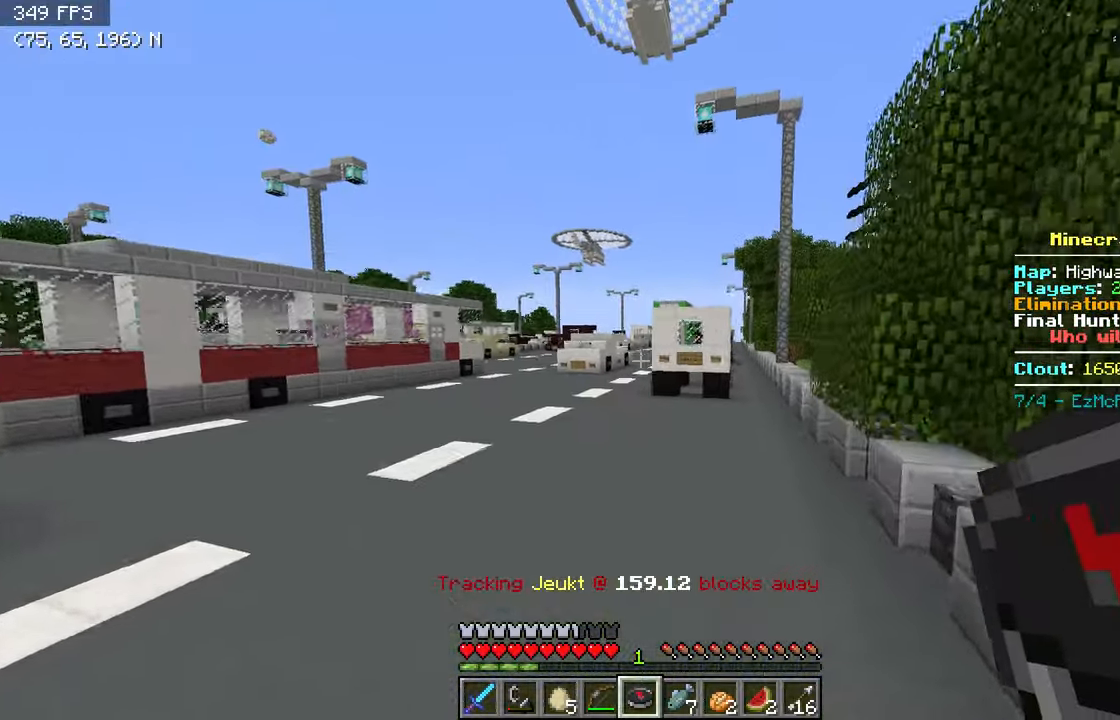
{"keys": ["w"], "events": [[266, "a", "down"], [366, "a", "up"]]}
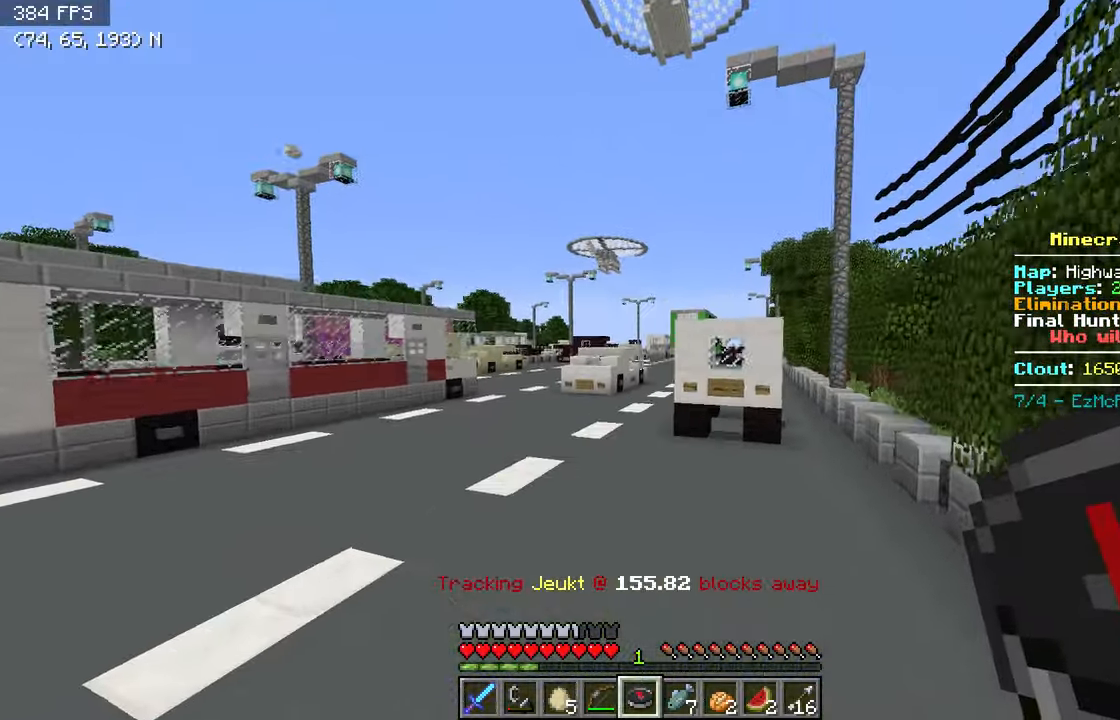
{"keys": ["w"], "events": []}
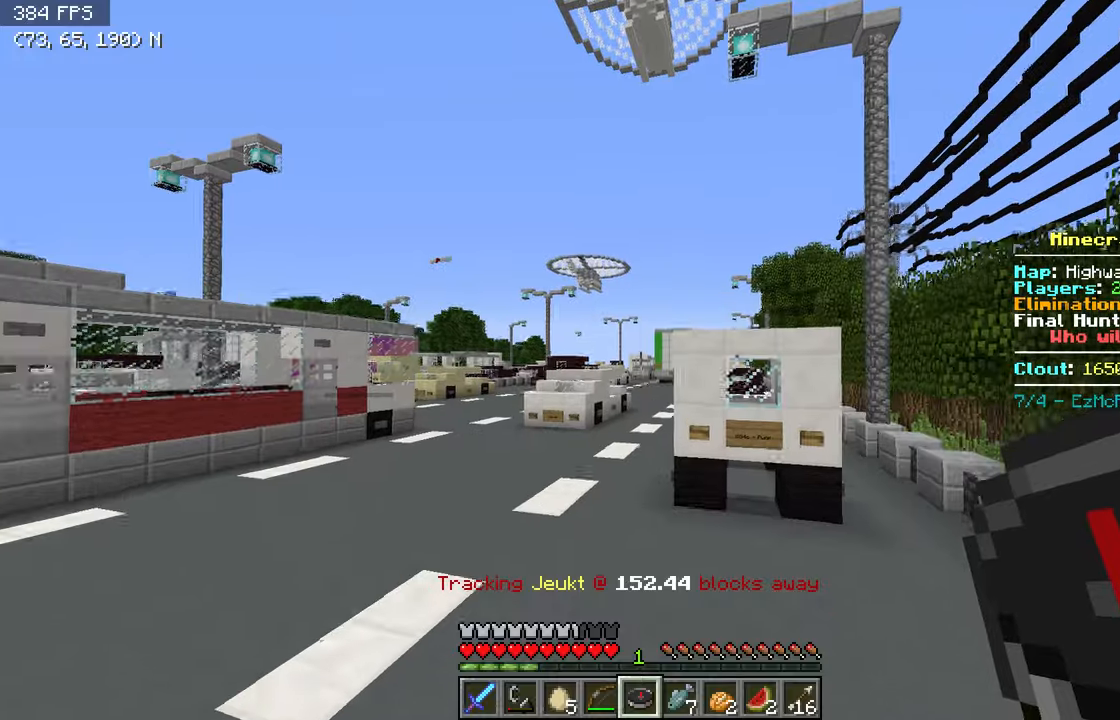
{"keys": ["w"], "events": []}
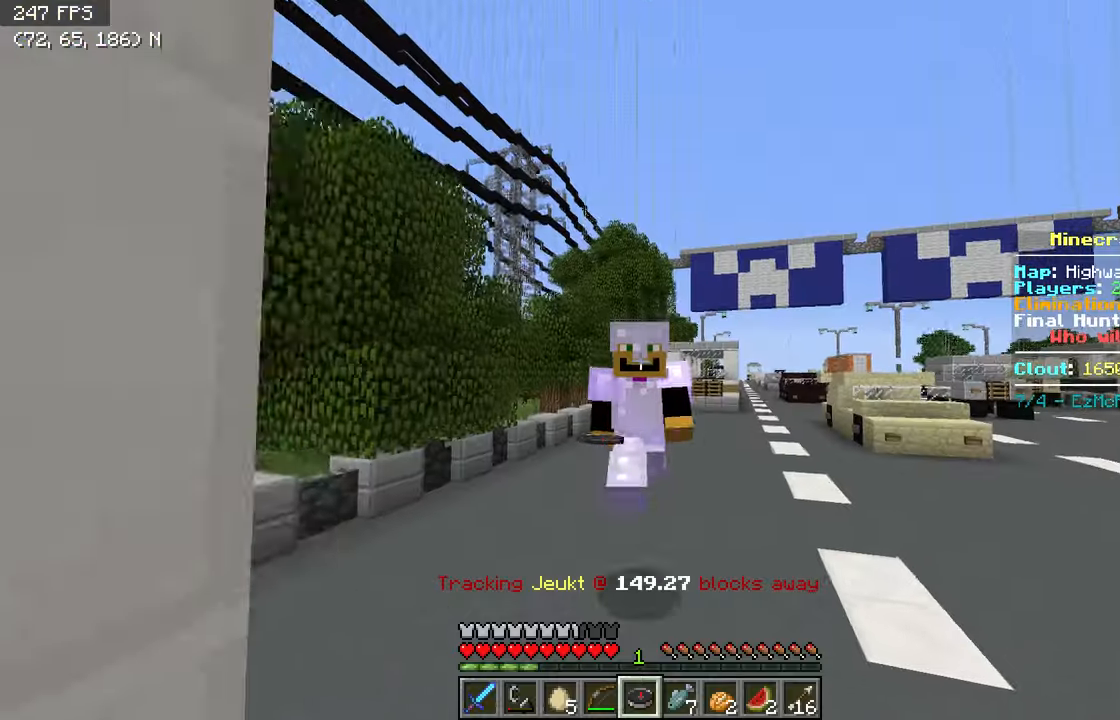
{"keys": ["w"], "events": []}
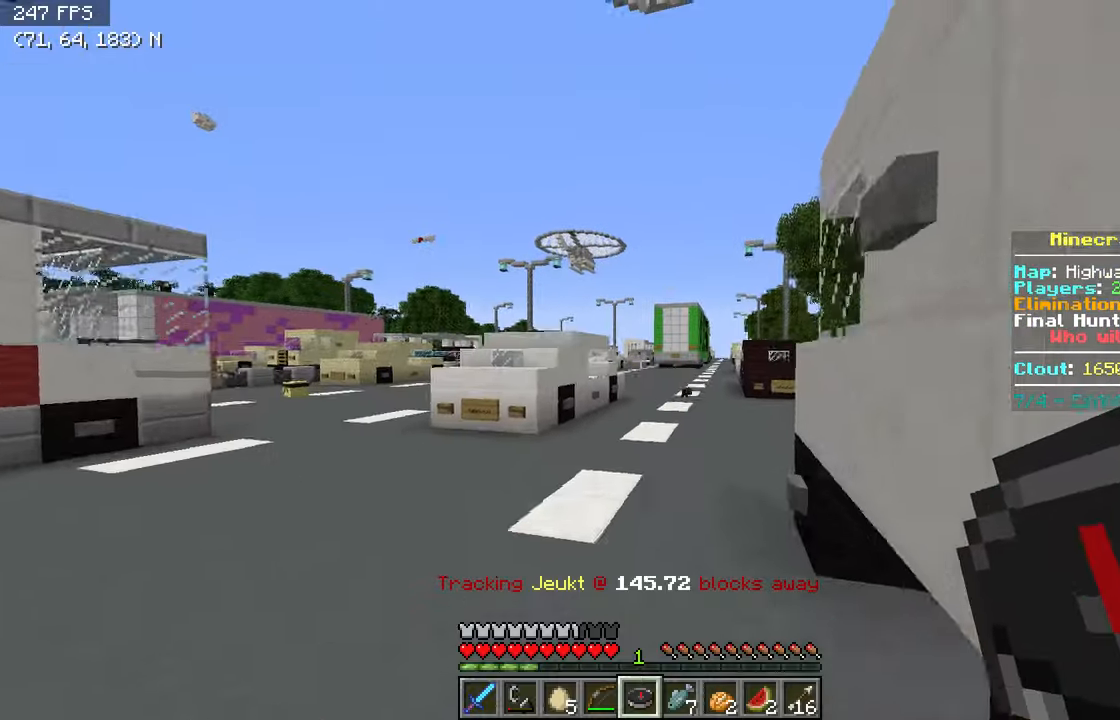
{"keys": ["a", "w"], "events": [[333, "a", "down"]]}
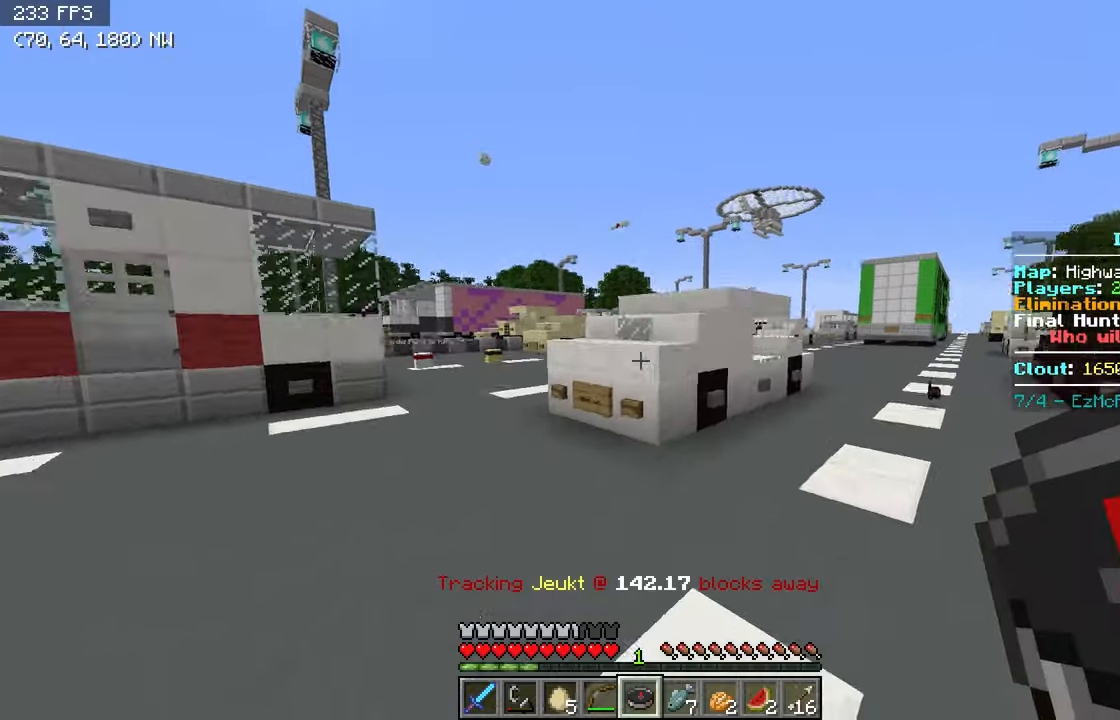
{"keys": ["a", "w"], "events": []}
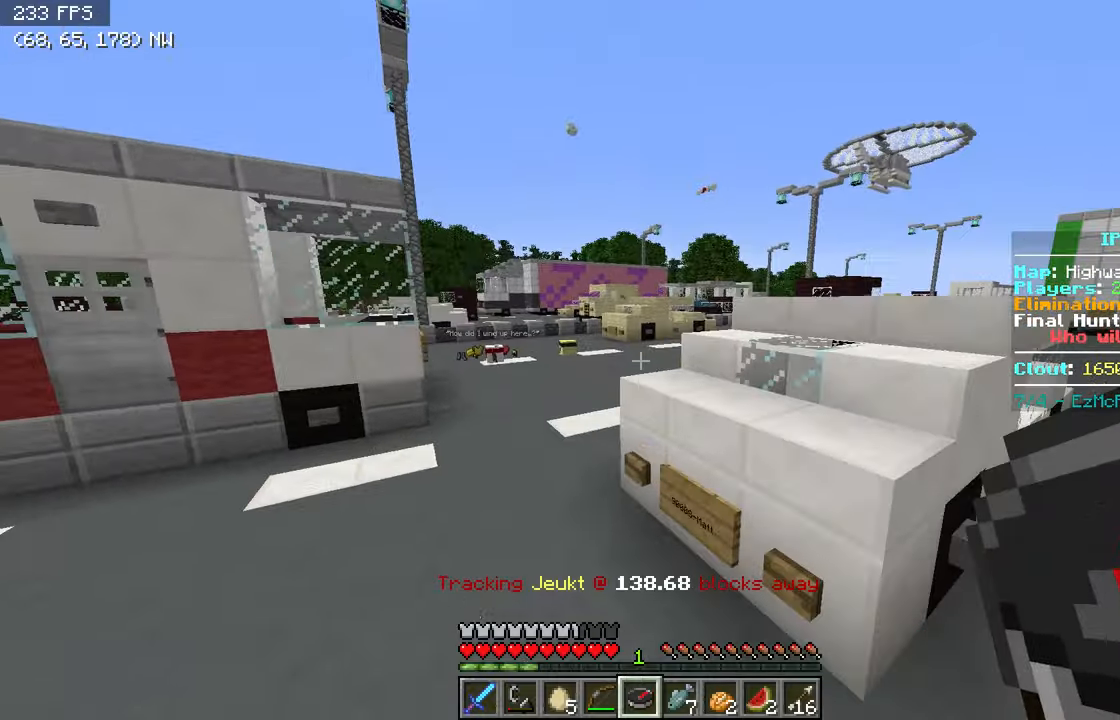
{"keys": ["w"], "events": [[167, "a", "up"]]}
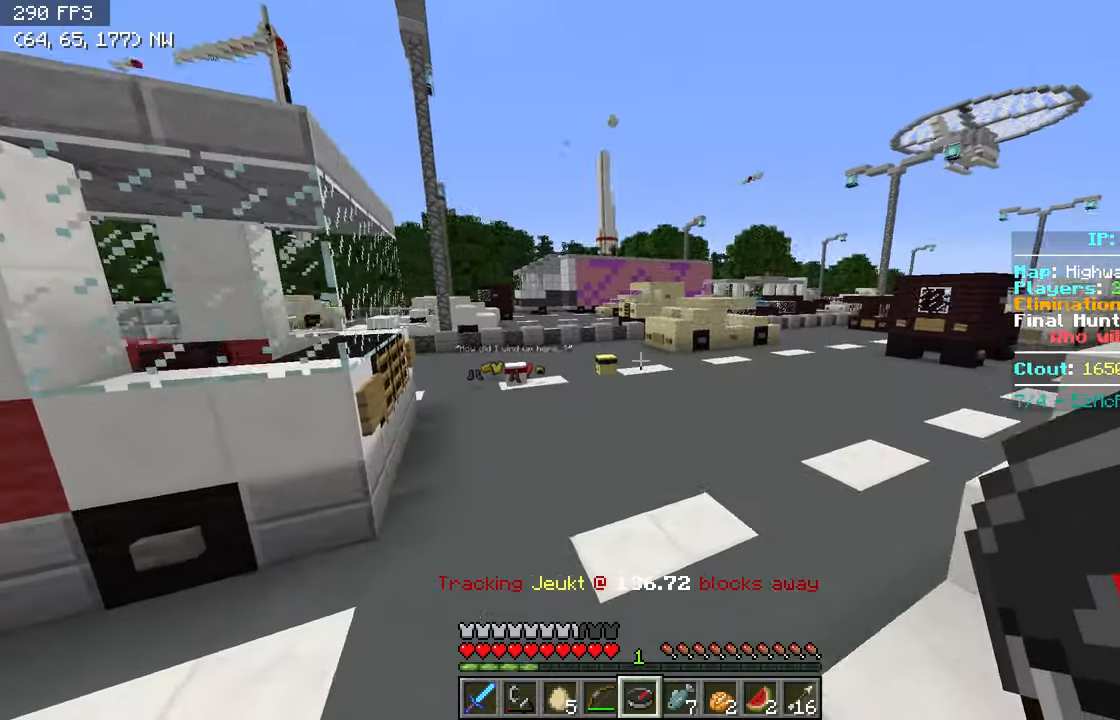
{"keys": ["a", "w"], "events": [[367, "a", "down"]]}
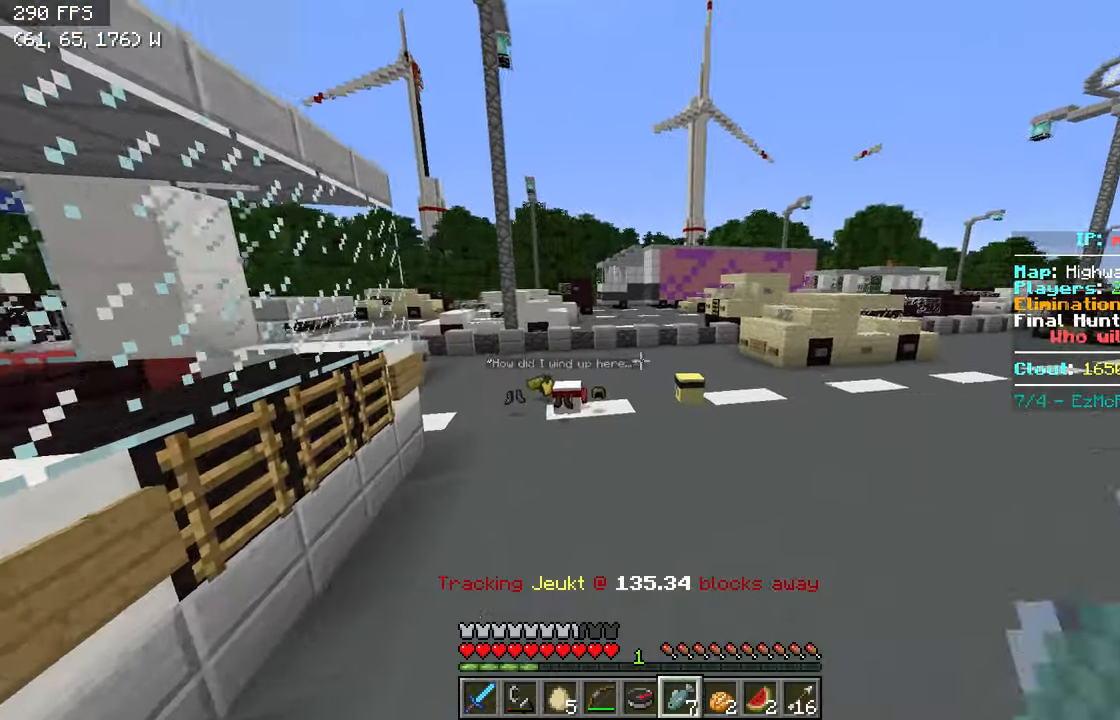
{"keys": ["w"], "events": [[383, "a", "up"]]}
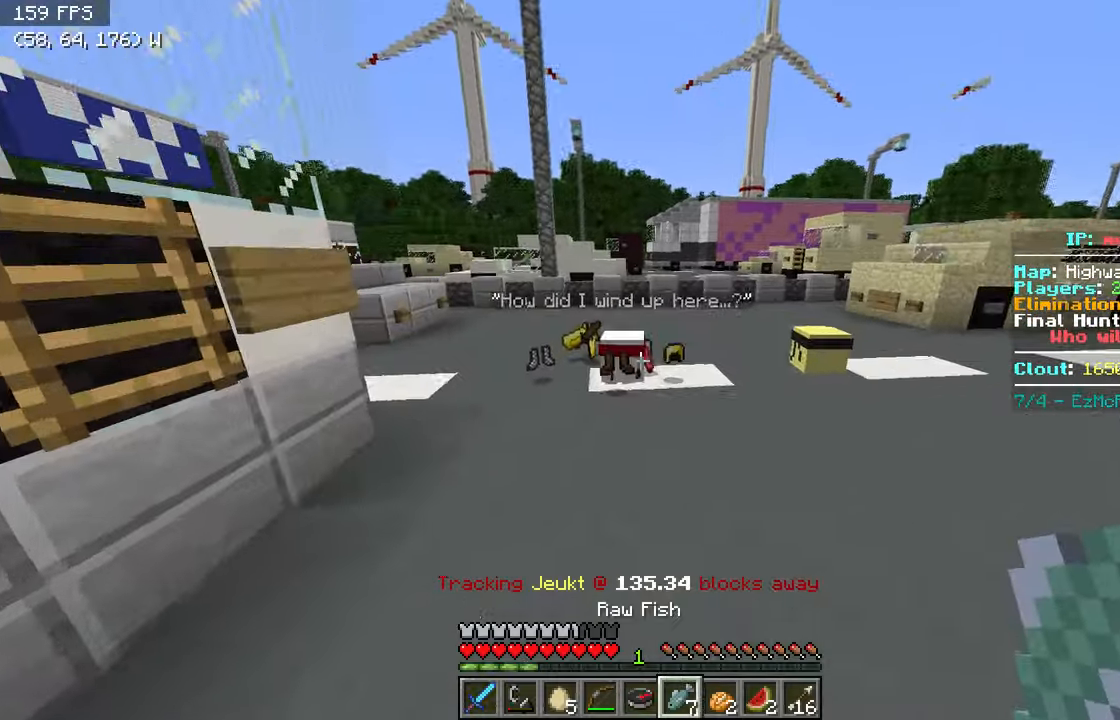
{"keys": [], "events": [[317, "w", "up"]]}
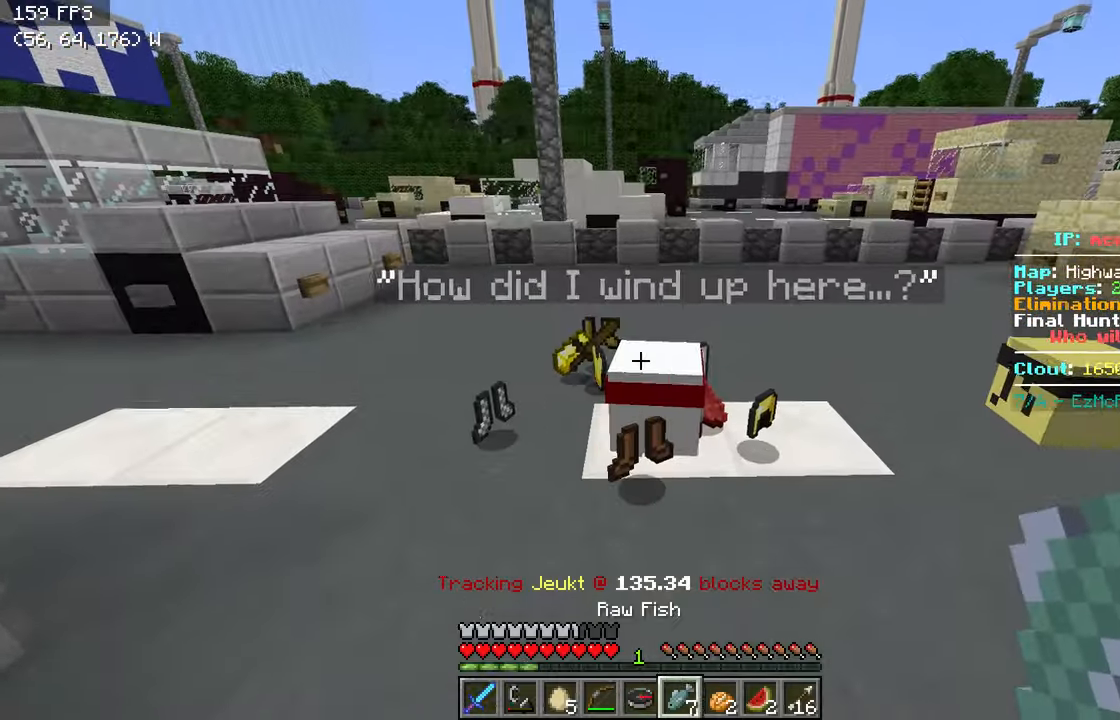
{"keys": ["d", "w"], "events": [[17, "d", "down"], [200, "w", "down"]]}
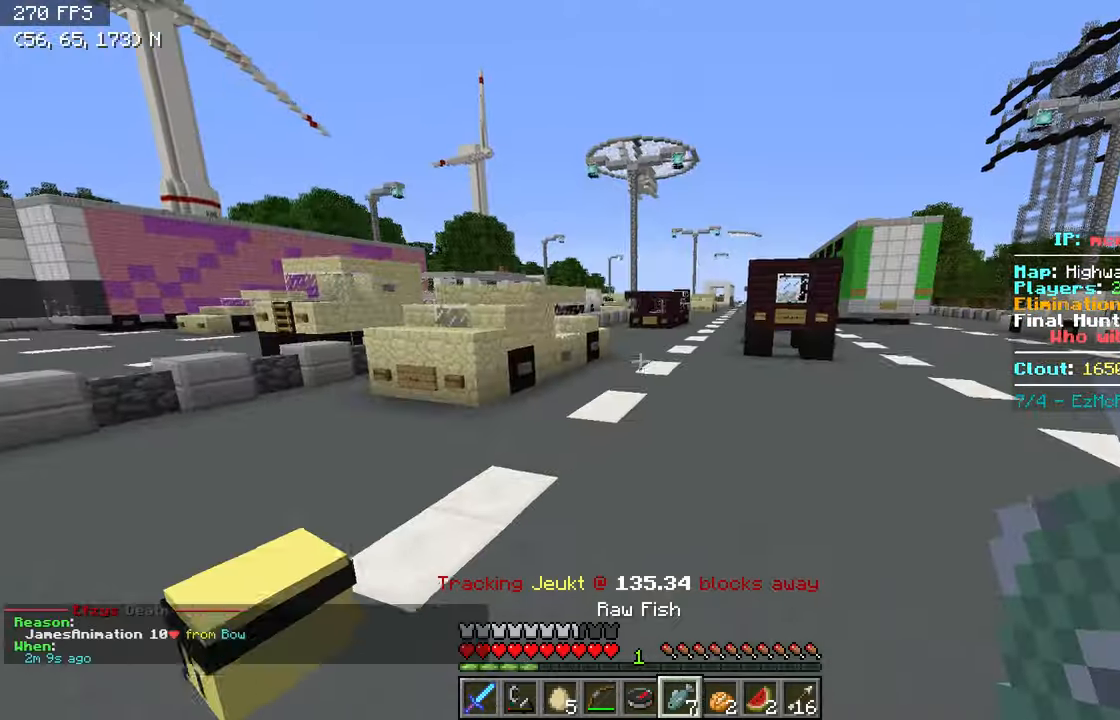
{"keys": ["w"], "events": [[133, "d", "up"]]}
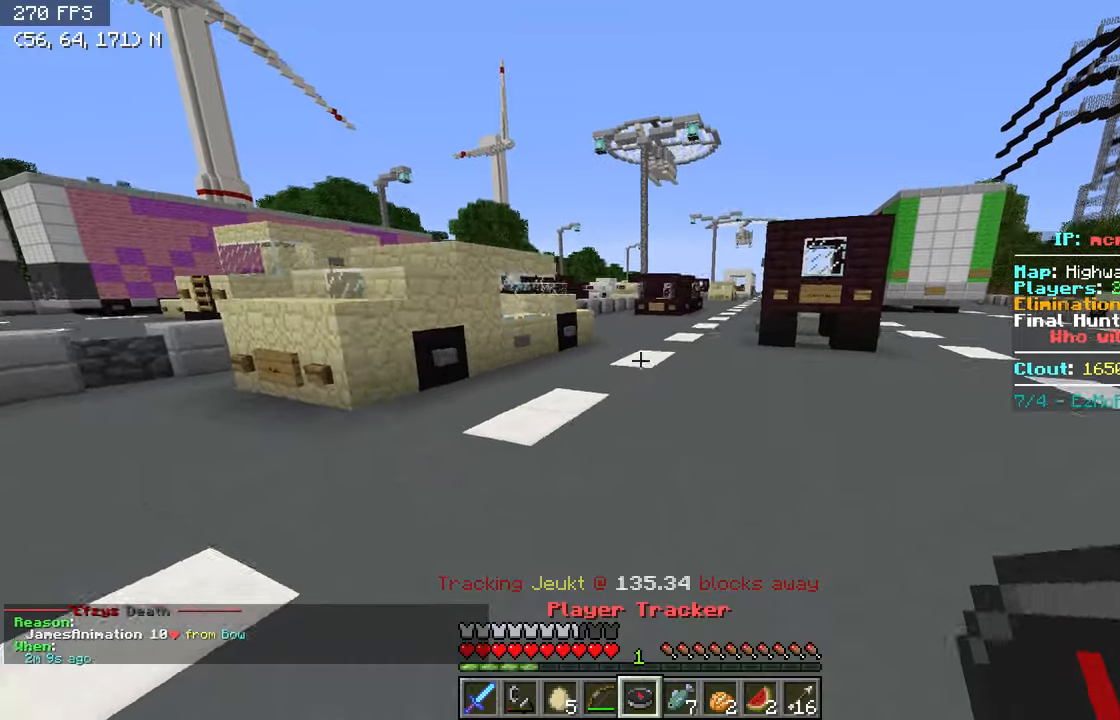
{"keys": ["w"], "events": []}
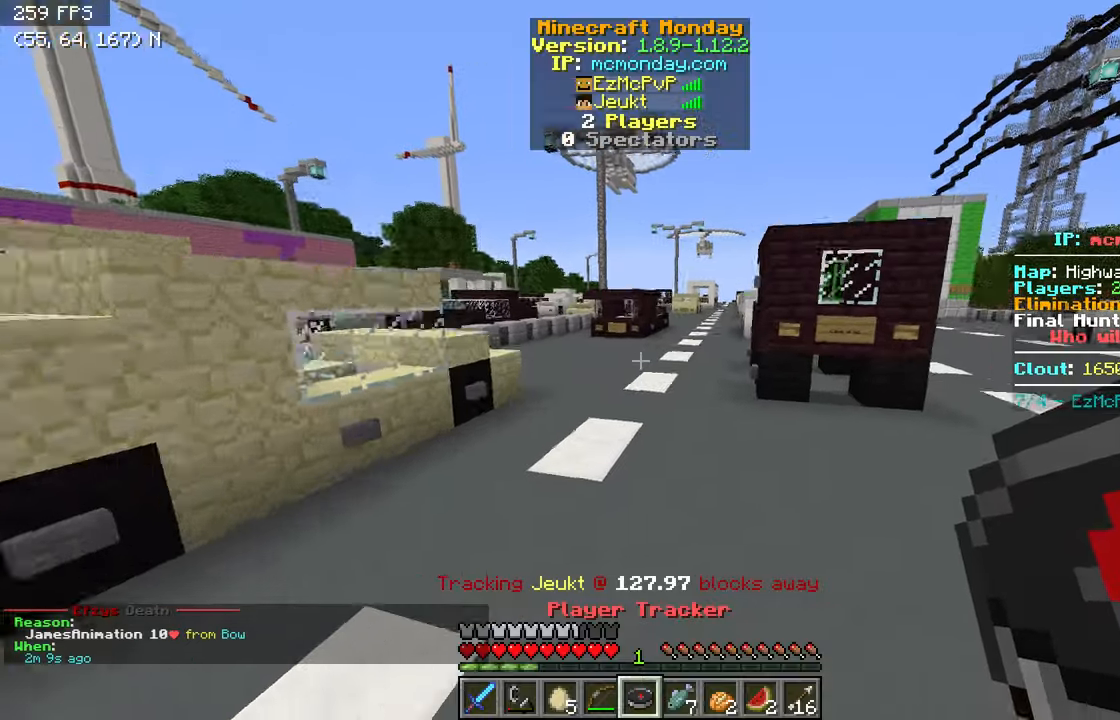
{"keys": ["w"], "events": []}
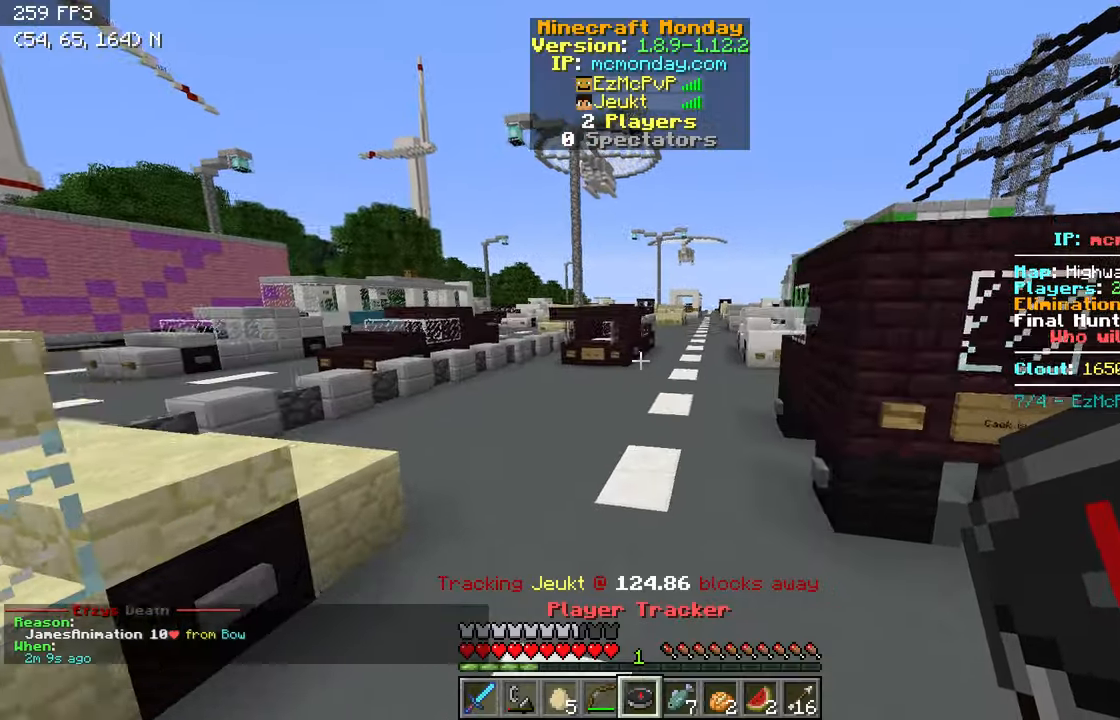
{"keys": ["w"], "events": []}
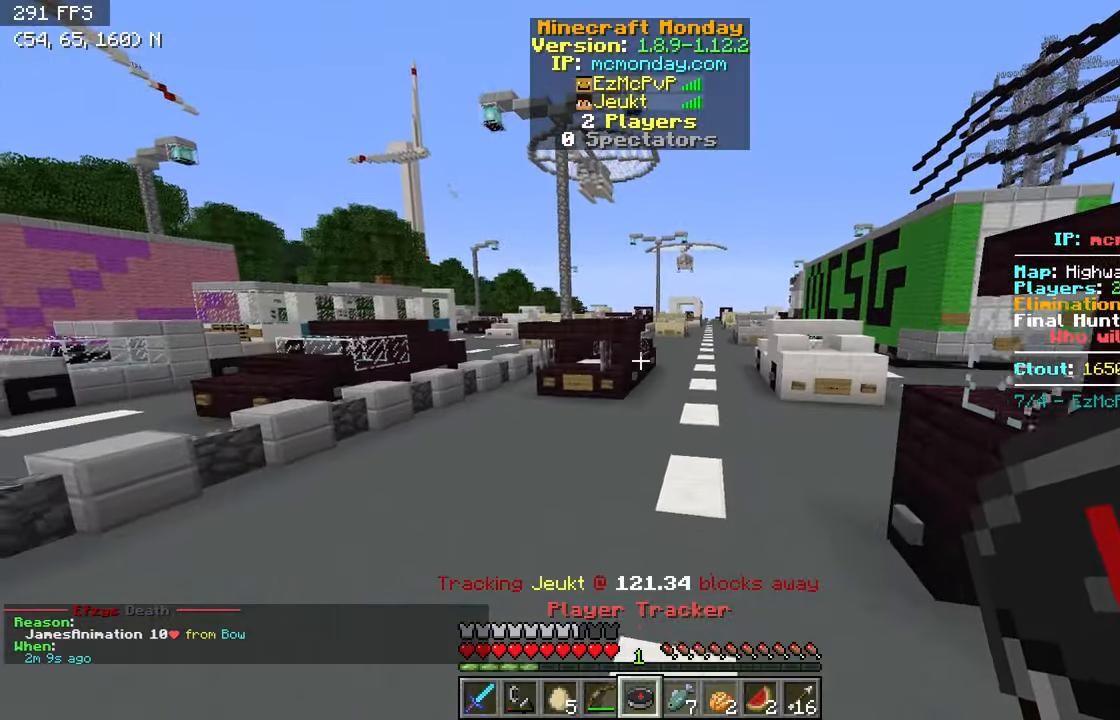
{"keys": ["w"]}
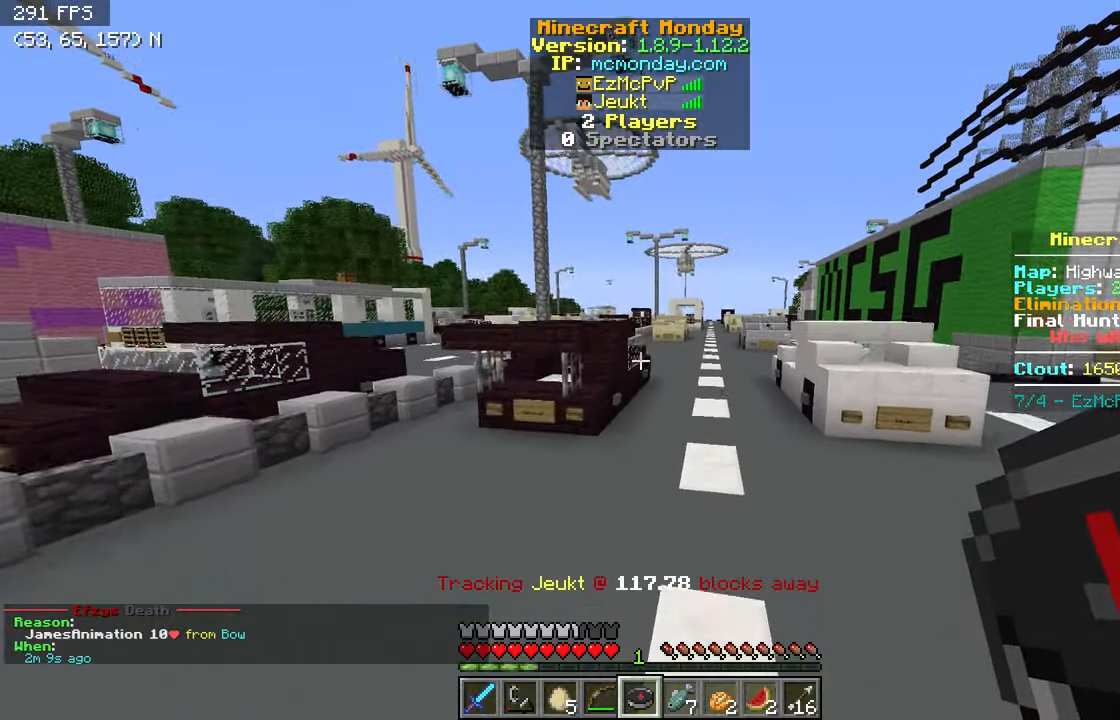
{"keys": ["w"], "events": [[117, "d", "down"], [317, "d", "up"]]}
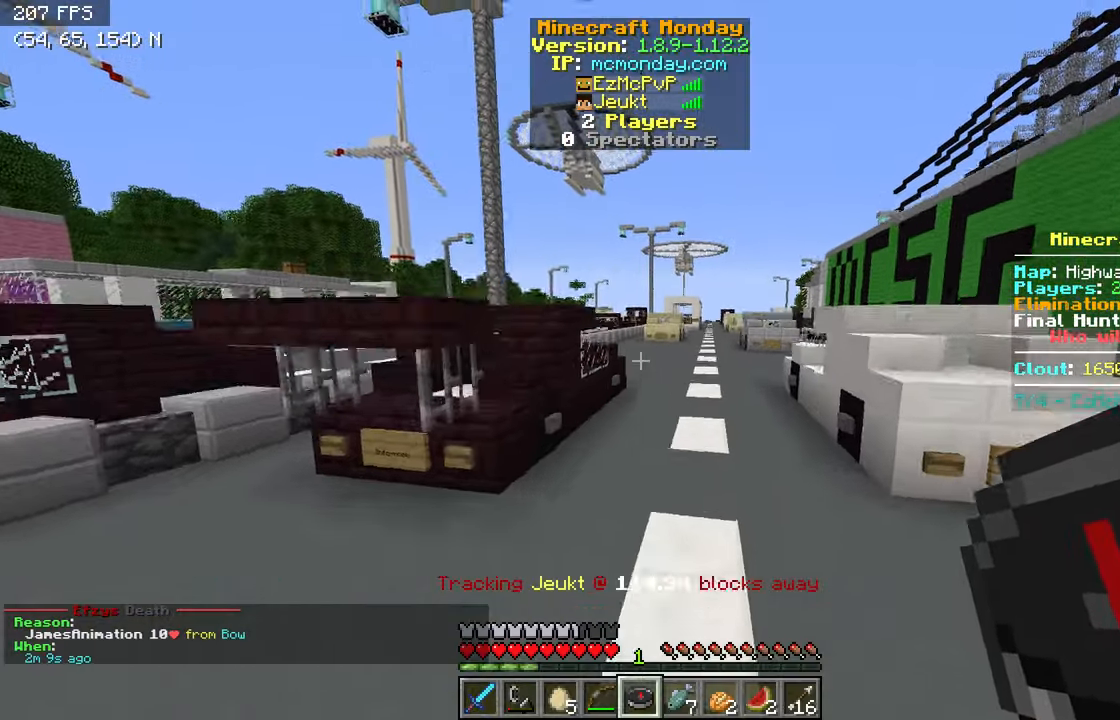
{"keys": ["w"], "events": []}
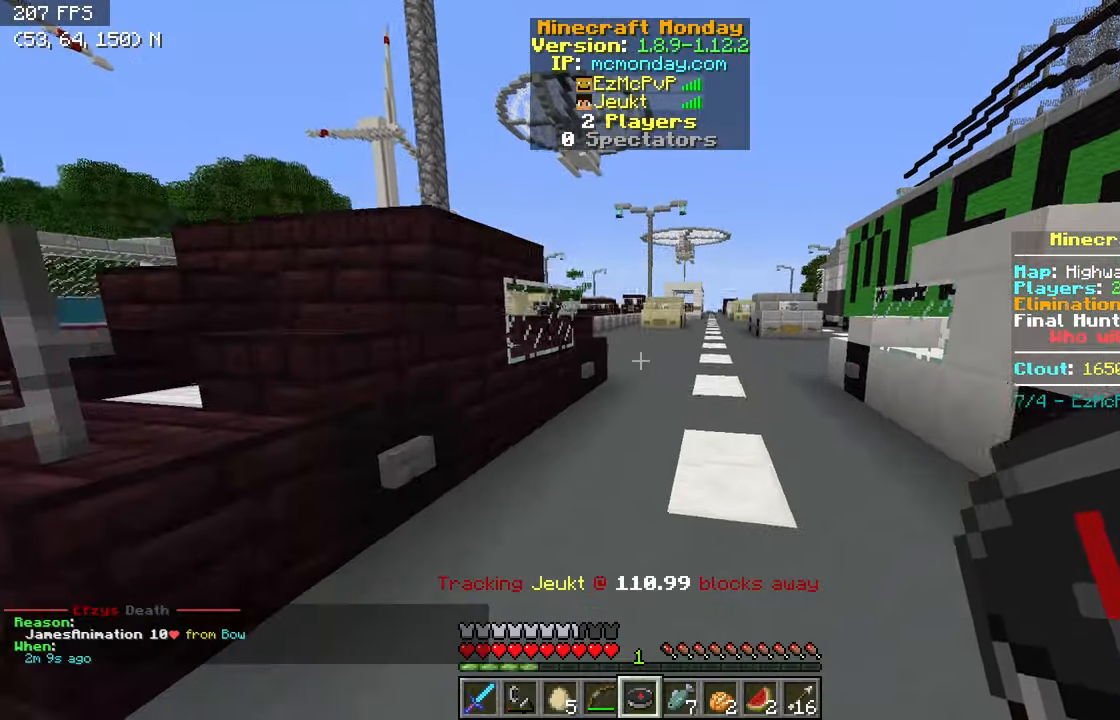
{"keys": ["d", "w"], "events": [[317, "d", "down"]]}
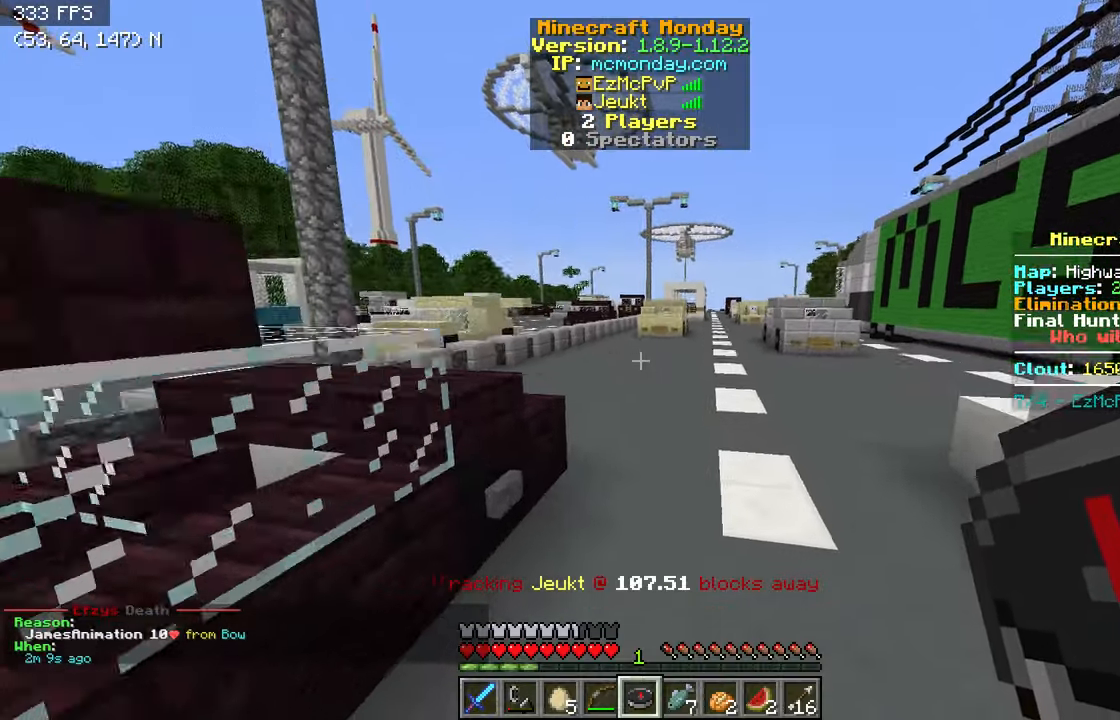
{"keys": ["w"], "events": [[417, "d", "up"]]}
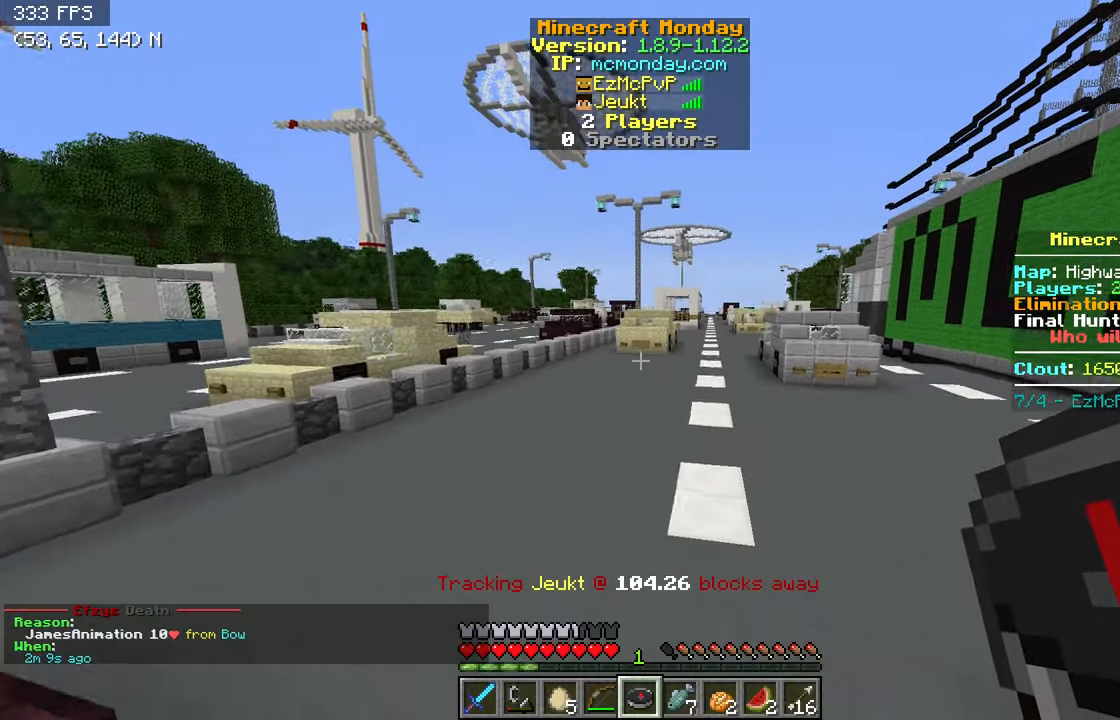
{"keys": ["w"], "events": []}
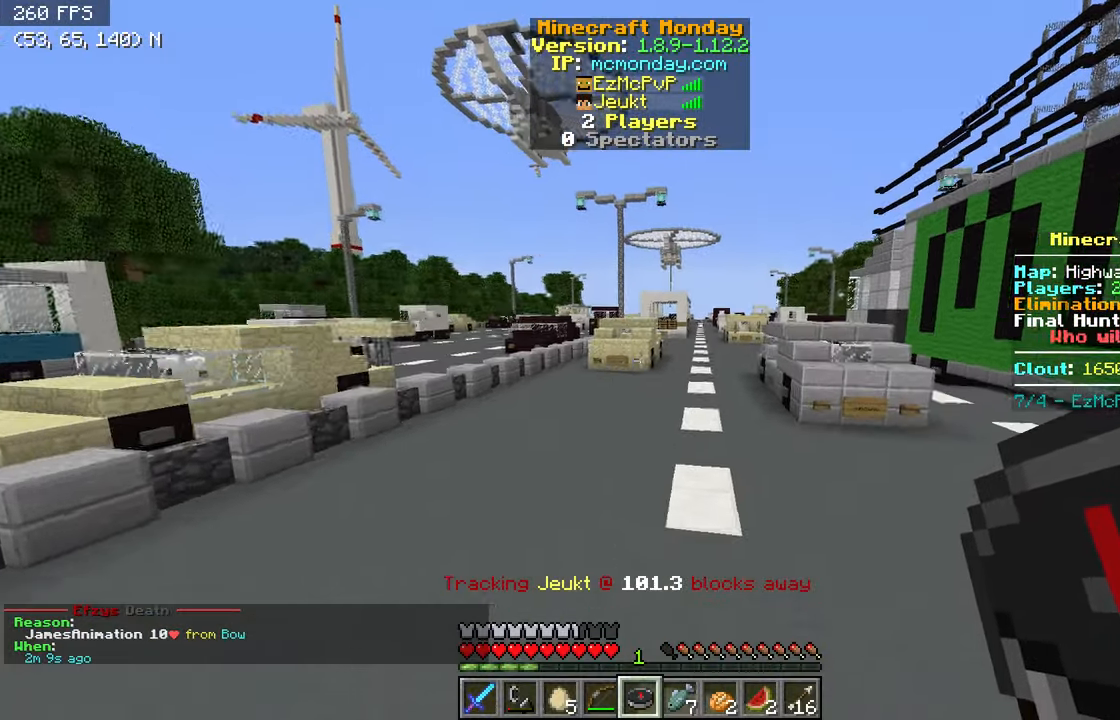
{"keys": ["w"], "events": []}
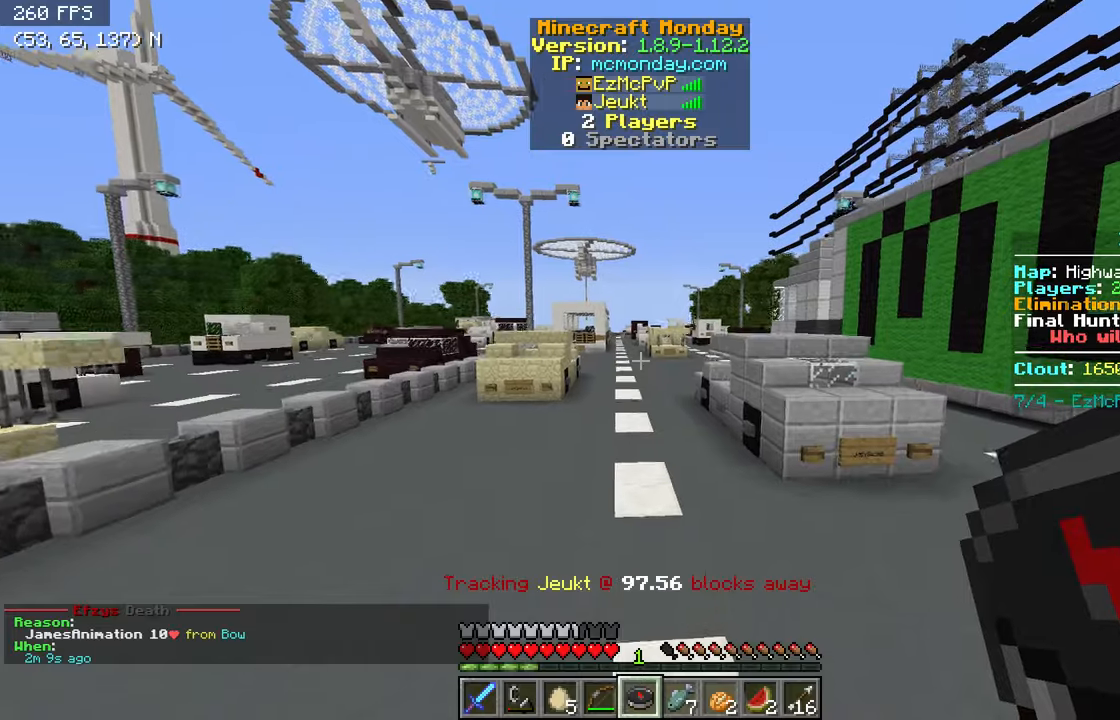
{"keys": ["w"], "events": []}